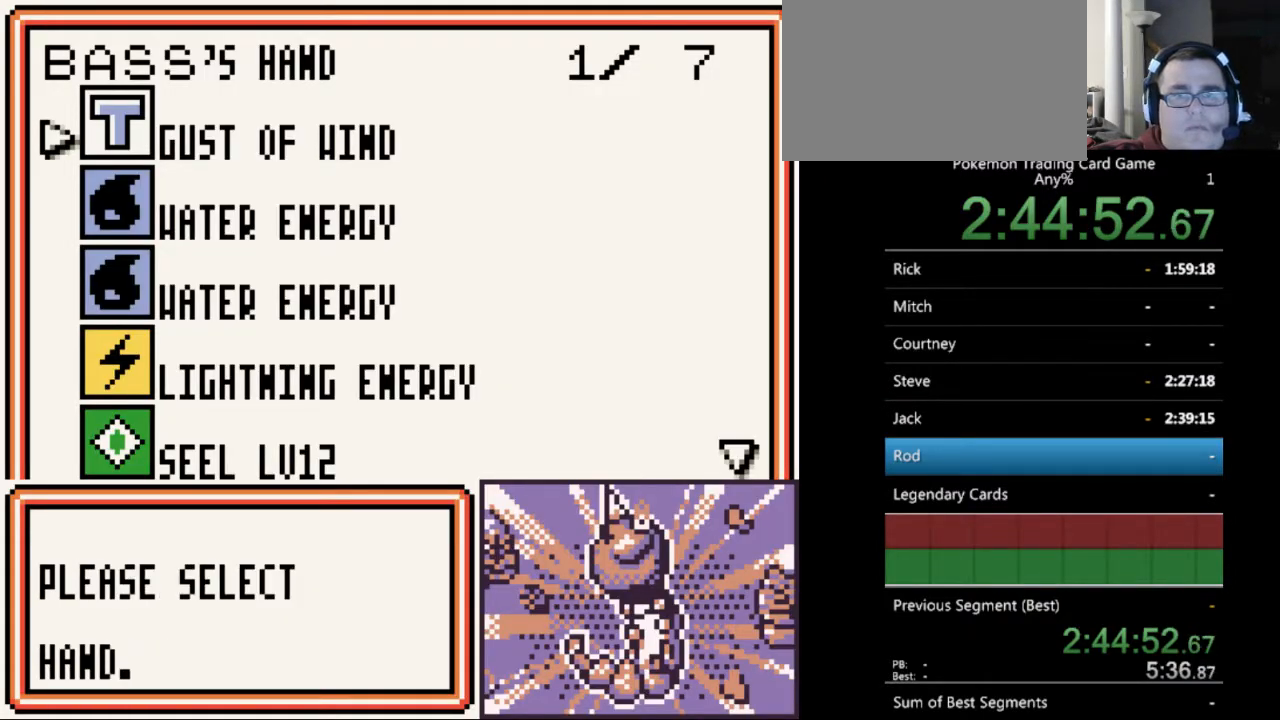
Gameplay with a controller (Nintendo layout); each line is a JSON object with the inputs held at the frame after it. "events" lists button and stick changes between this image and that frame as [ms after this image, input, new state], when the widget could be followed in between. Not read: L3 R3.
{"buttons": ["A"], "events": [[33, "DPAD_DOWN", "down"], [100, "DPAD_DOWN", "up"], [200, "DPAD_DOWN", "down"], [267, "DPAD_DOWN", "up"], [367, "DPAD_DOWN", "down"], [433, "DPAD_DOWN", "up"], [467, "A", "down"]]}
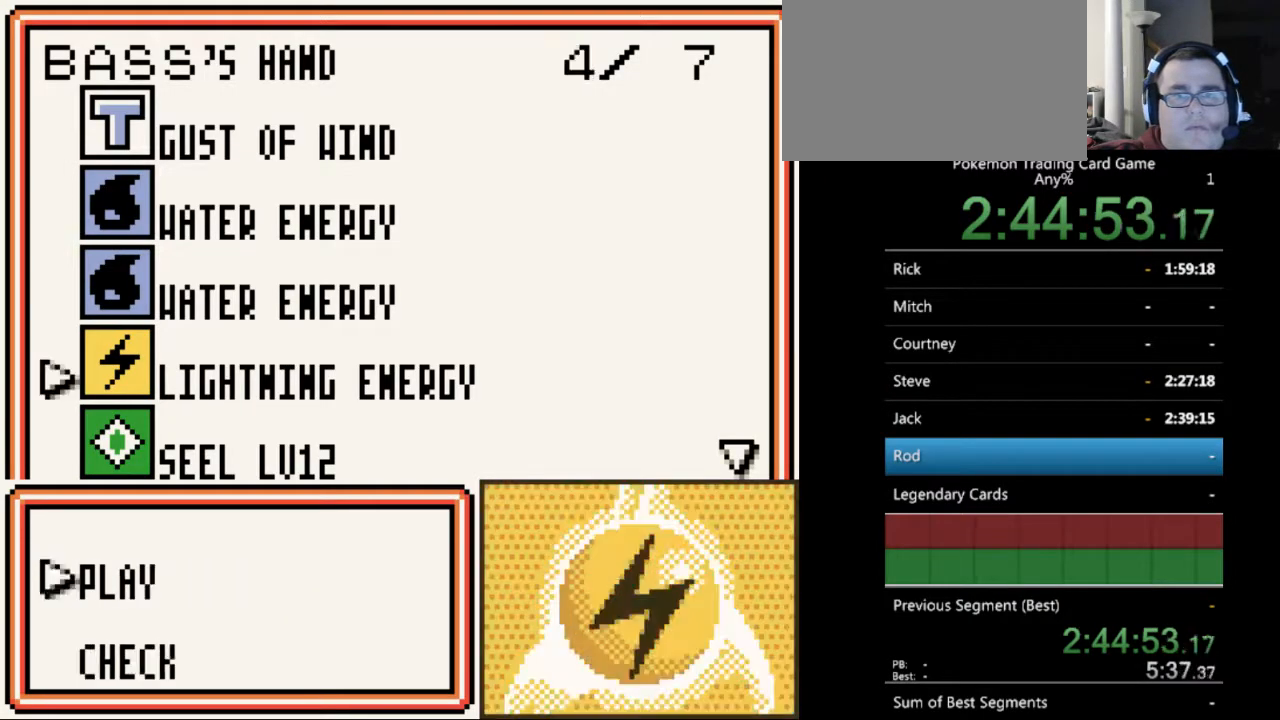
{"buttons": ["DPAD_UP"], "events": [[100, "A", "up"], [167, "A", "down"], [300, "A", "up"], [500, "DPAD_UP", "down"]]}
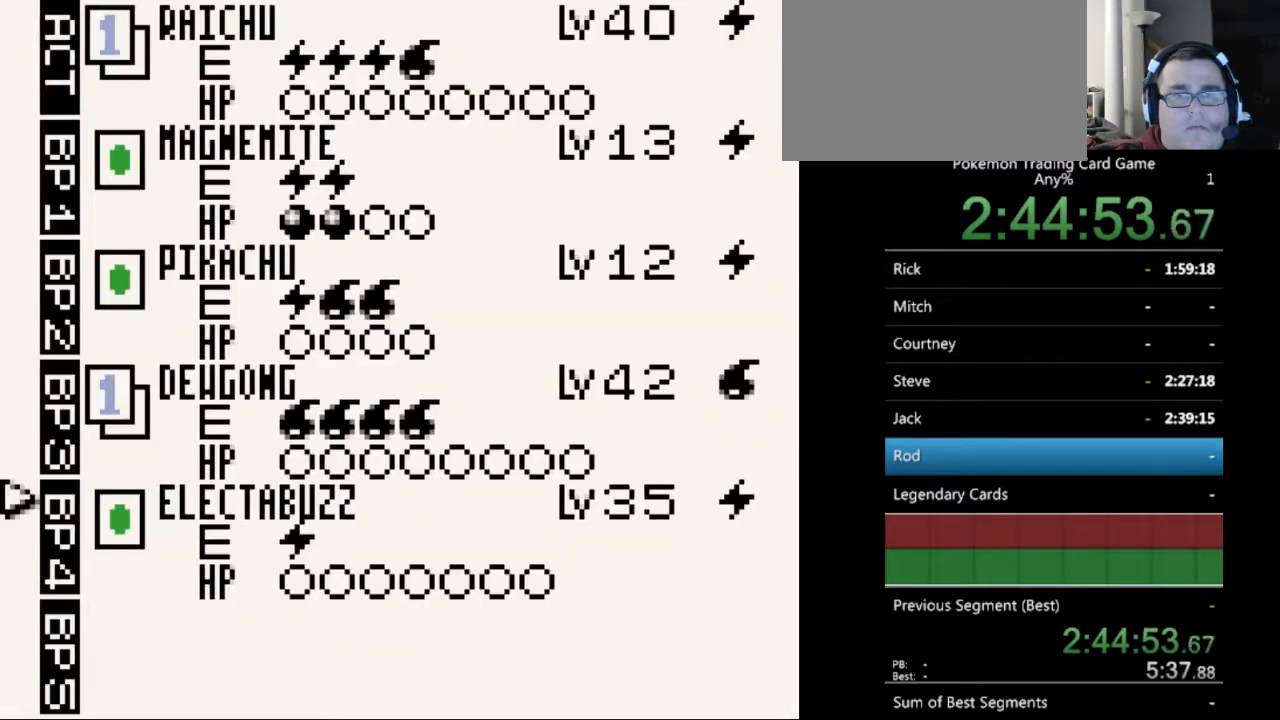
{"buttons": ["A"], "events": [[67, "DPAD_UP", "up"], [467, "A", "down"]]}
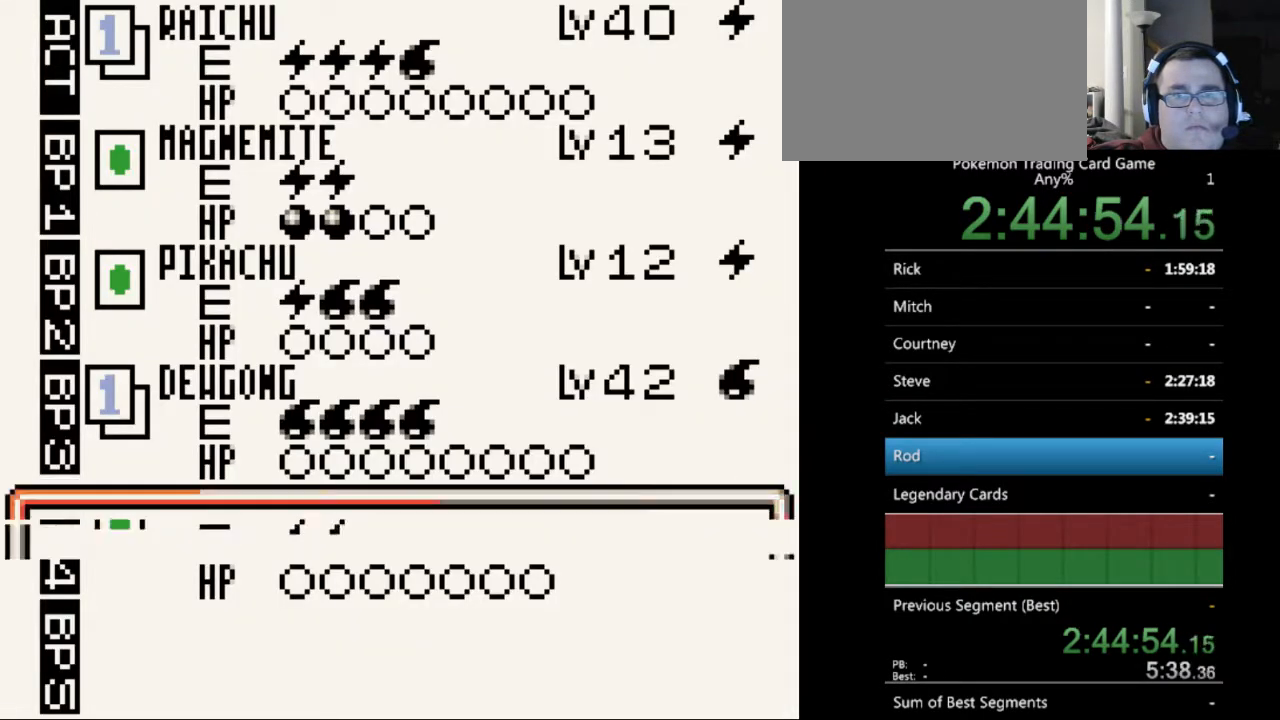
{"buttons": [], "events": [[67, "A", "up"], [167, "A", "down"], [233, "A", "up"]]}
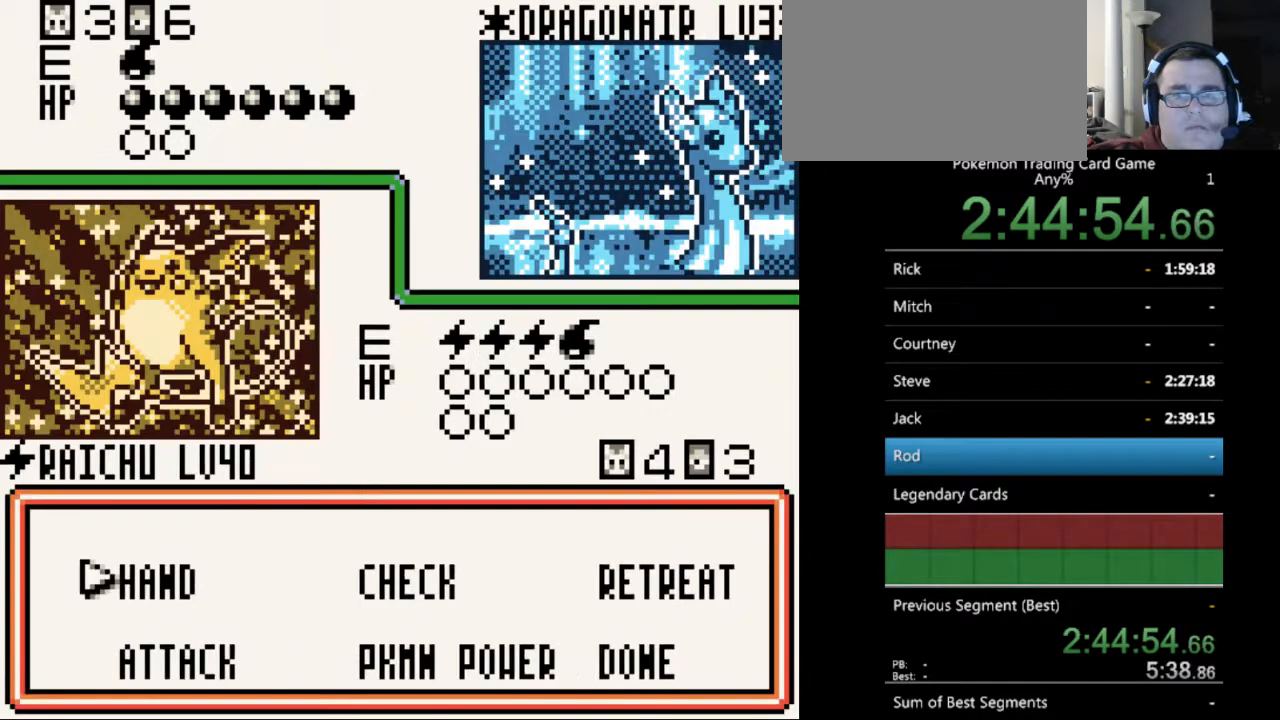
{"buttons": [], "events": [[200, "A", "down"], [300, "A", "up"]]}
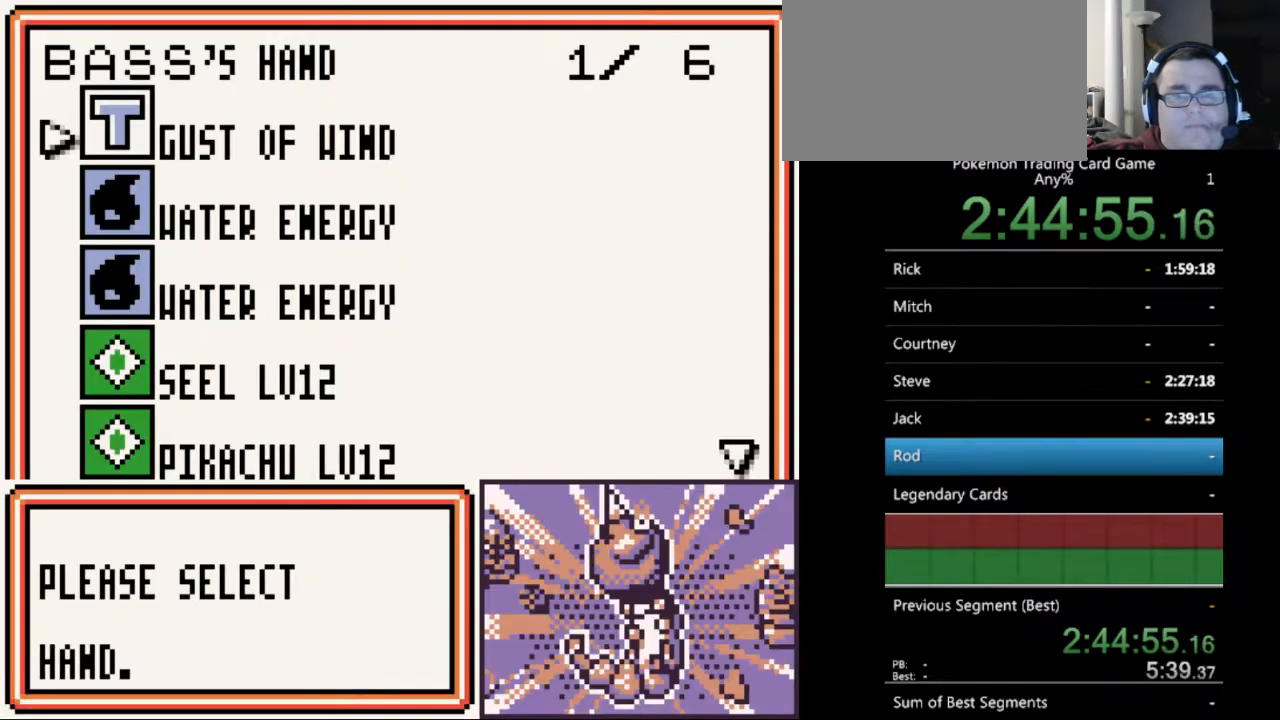
{"buttons": ["A"], "events": [[267, "A", "down"], [367, "A", "up"], [500, "A", "down"]]}
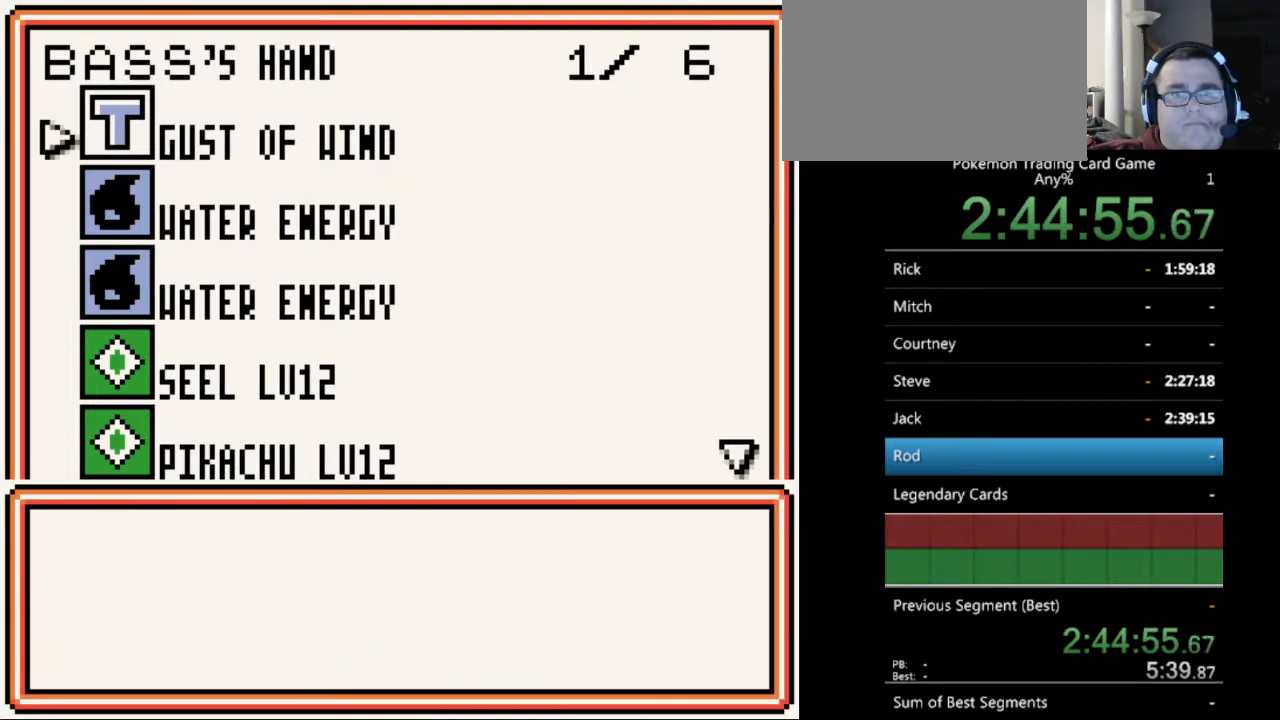
{"buttons": [], "events": [[100, "A", "up"]]}
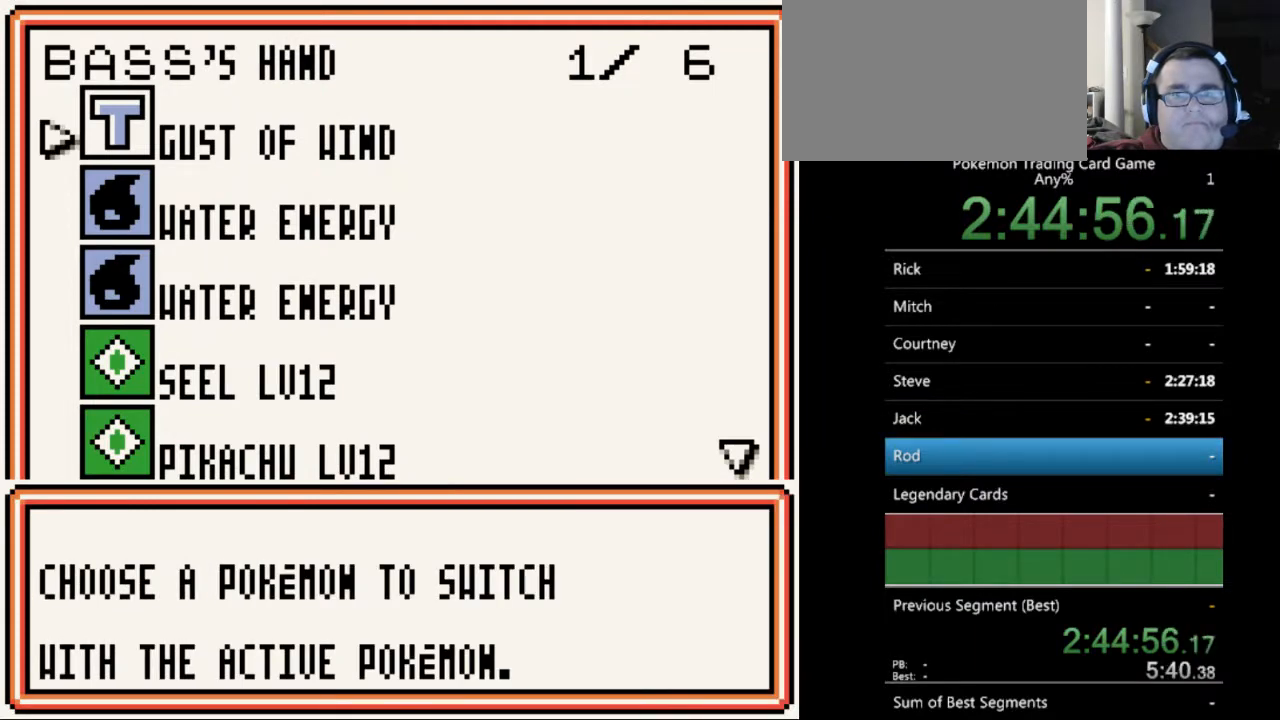
{"buttons": [], "events": [[67, "A", "down"], [167, "A", "up"]]}
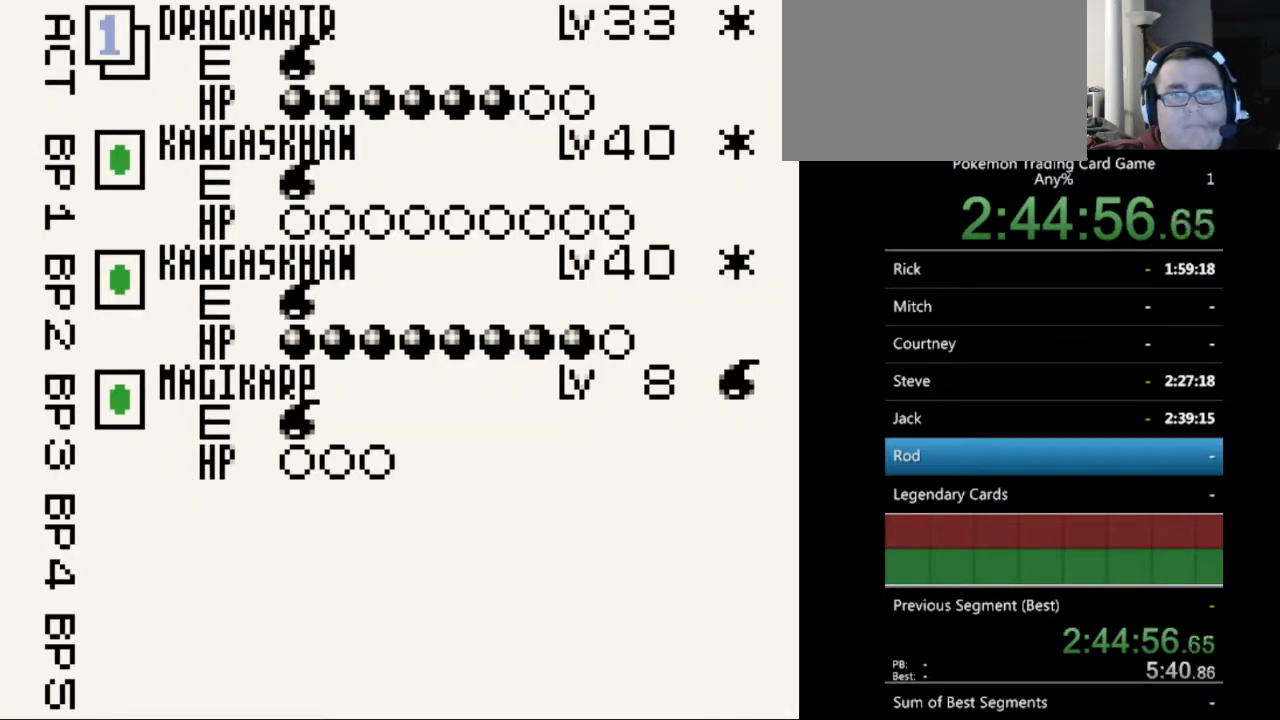
{"buttons": [], "events": []}
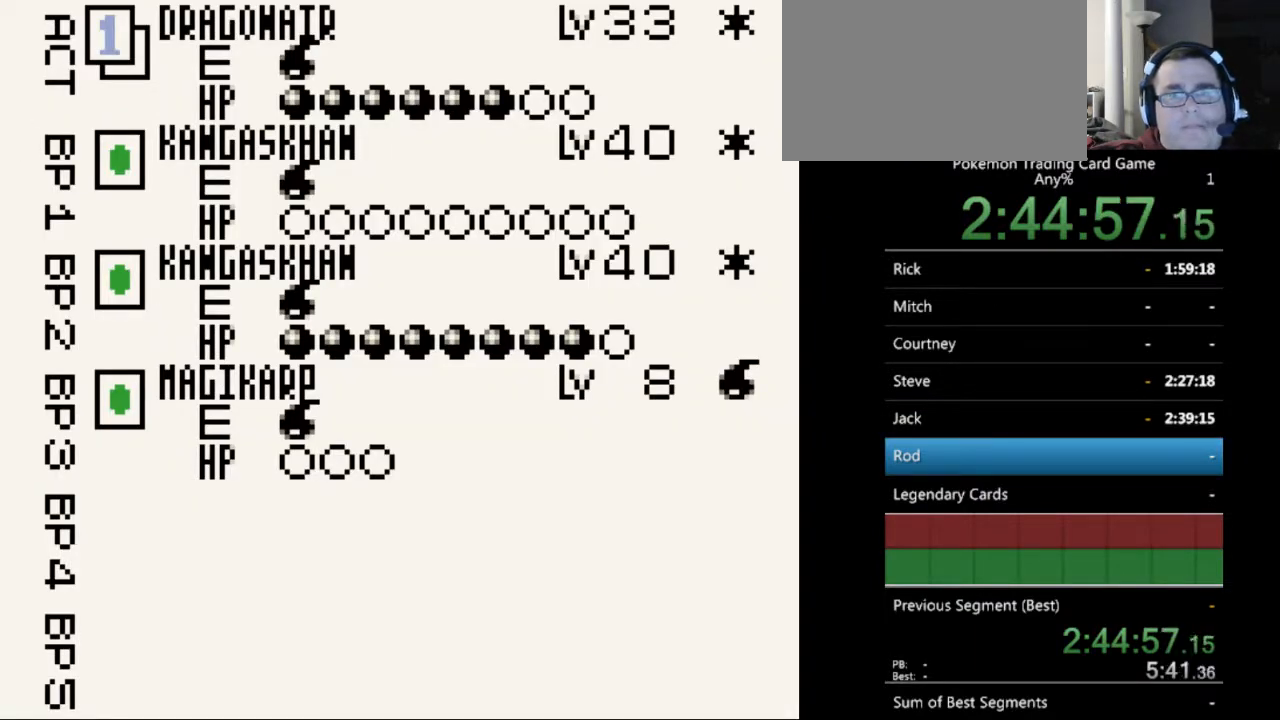
{"buttons": [], "events": []}
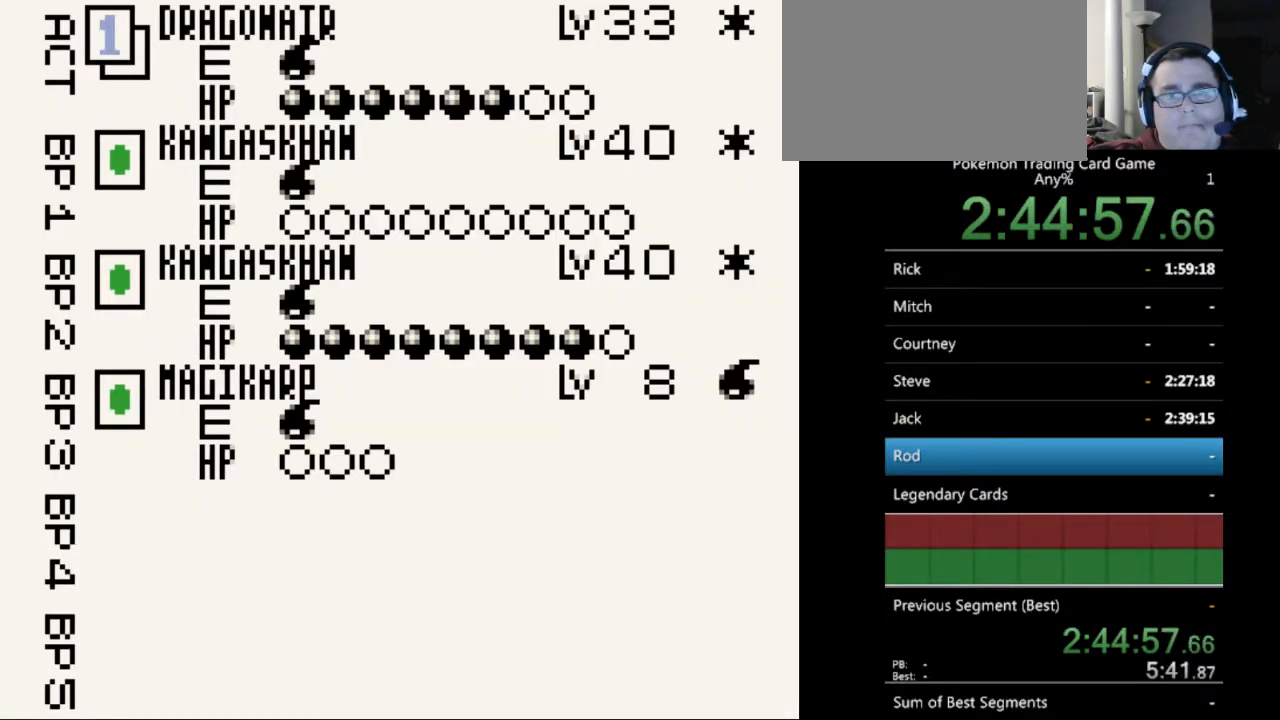
{"buttons": [], "events": []}
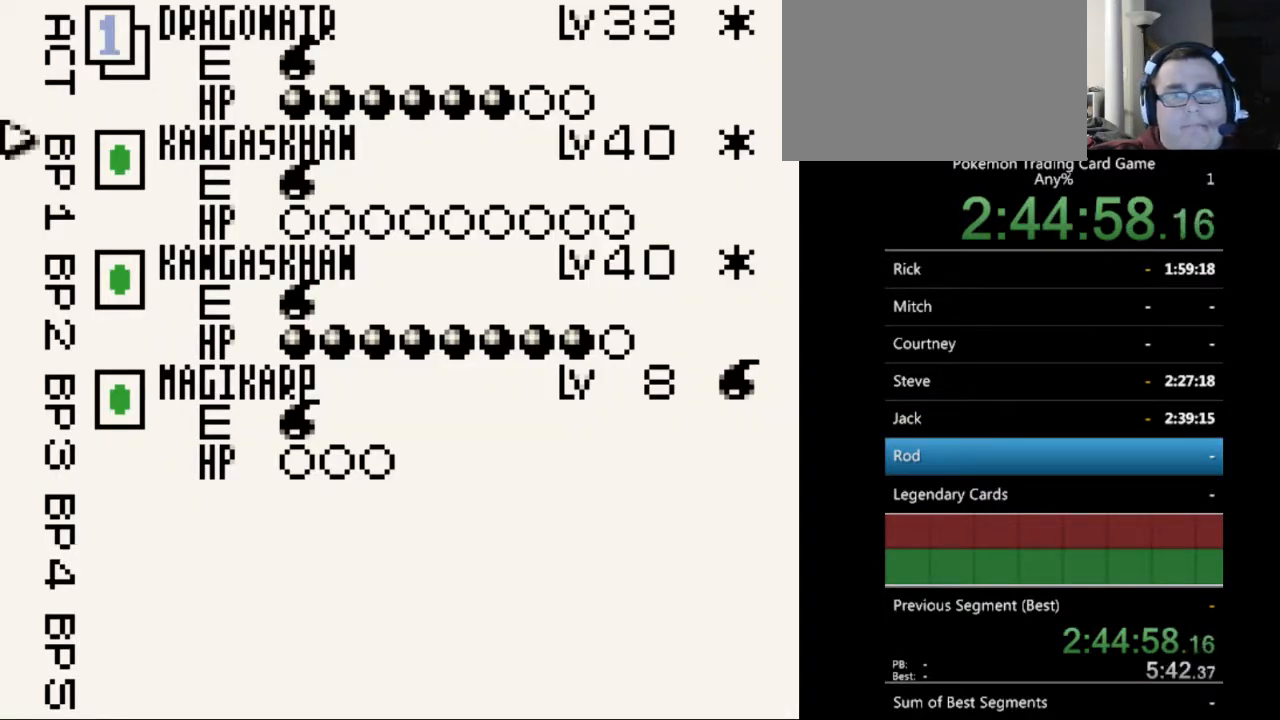
{"buttons": [], "events": []}
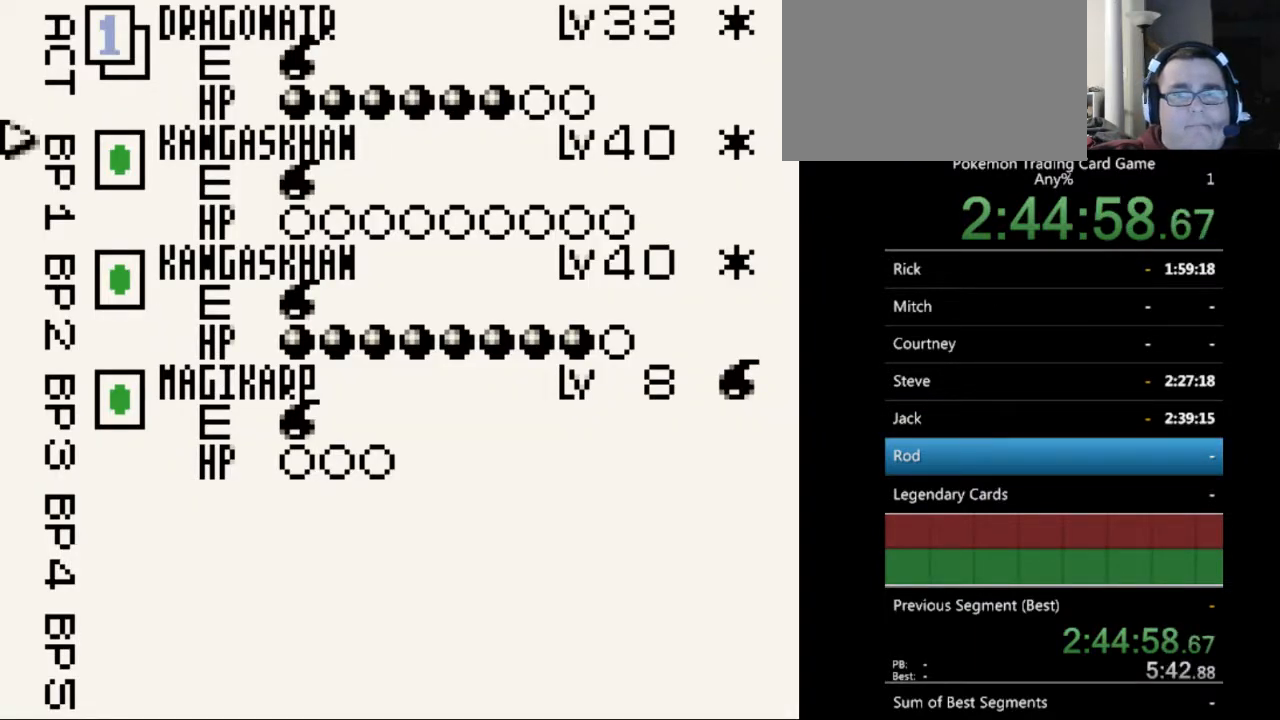
{"buttons": [], "events": [[300, "DPAD_DOWN", "down"], [400, "DPAD_DOWN", "up"]]}
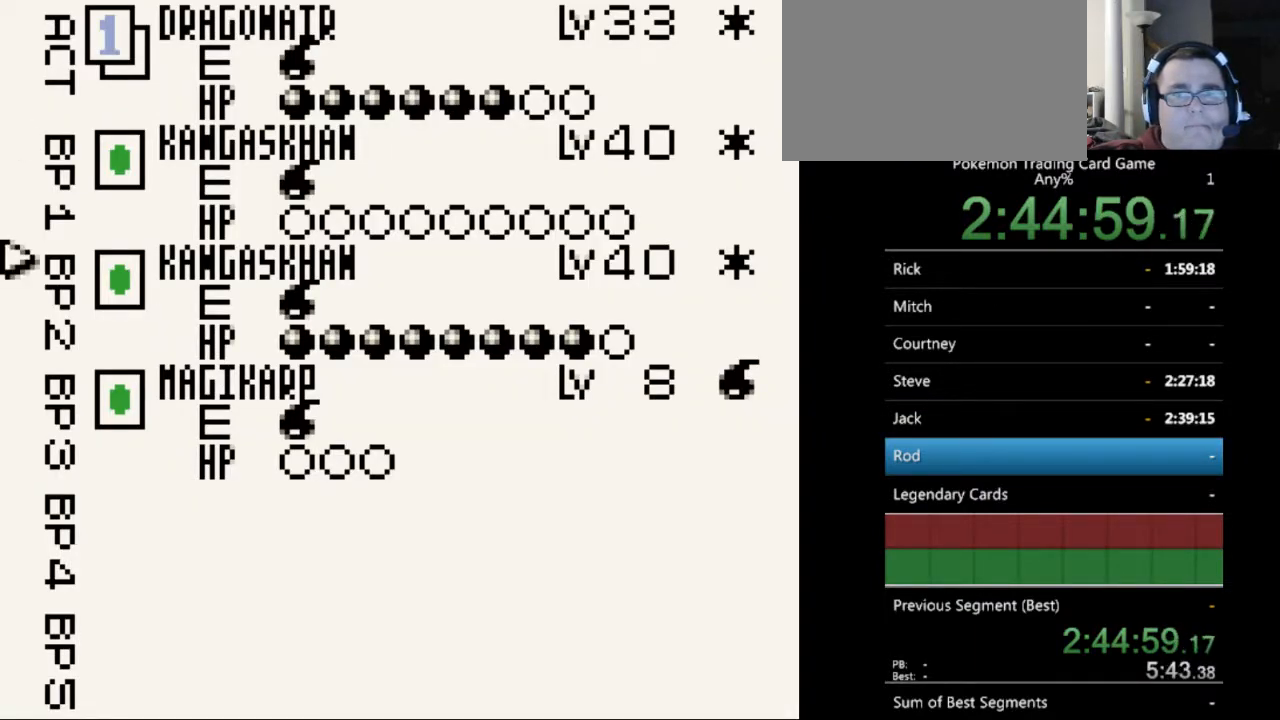
{"buttons": [], "events": []}
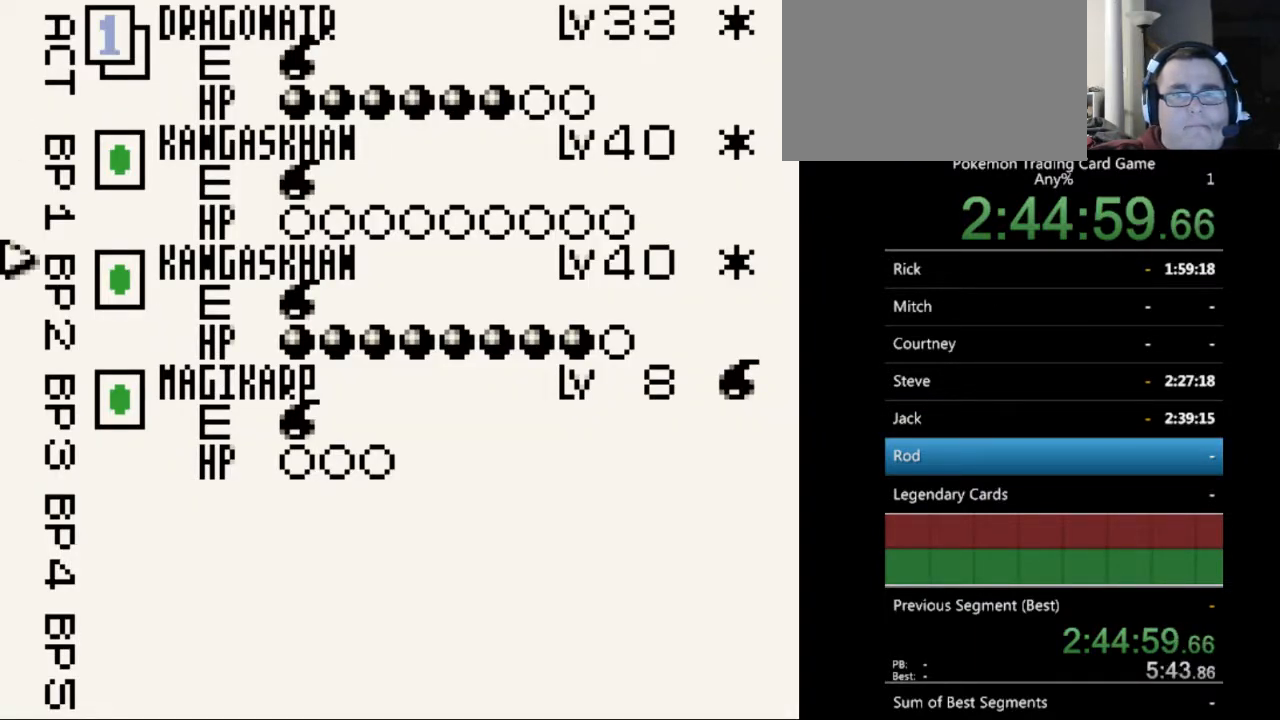
{"buttons": [], "events": []}
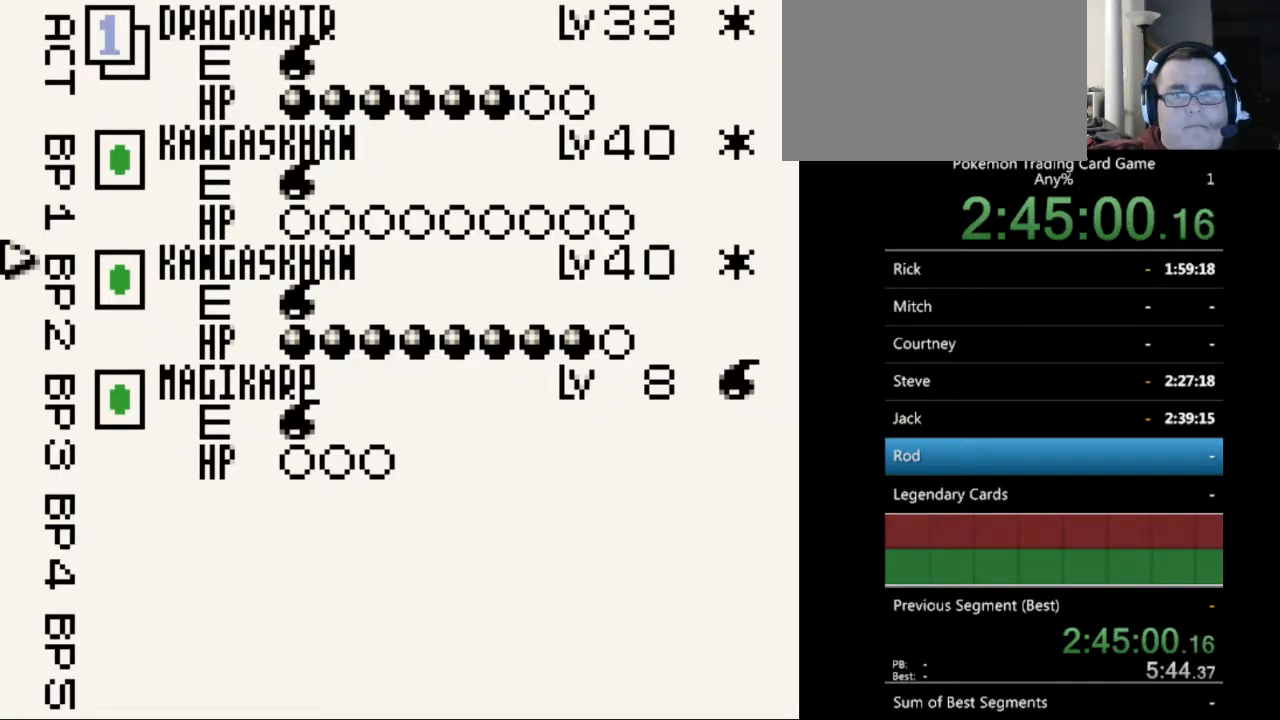
{"buttons": [], "events": [[33, "A", "down"], [133, "A", "up"]]}
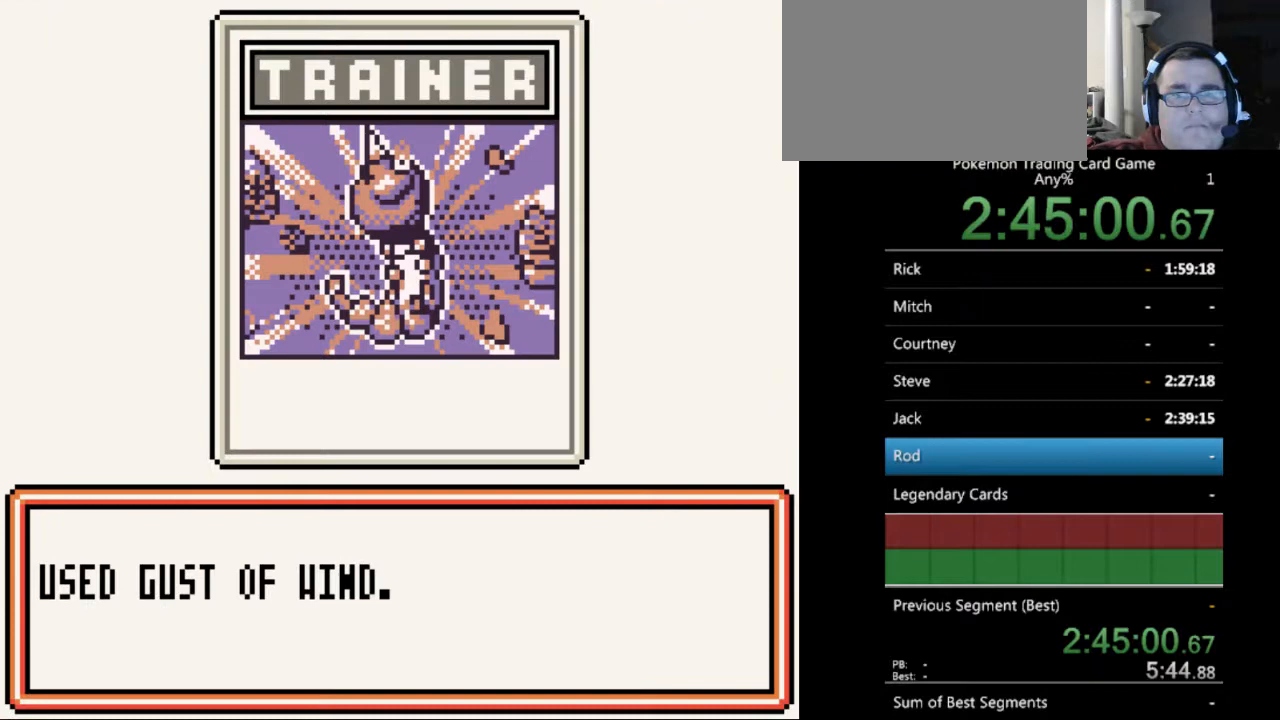
{"buttons": [], "events": []}
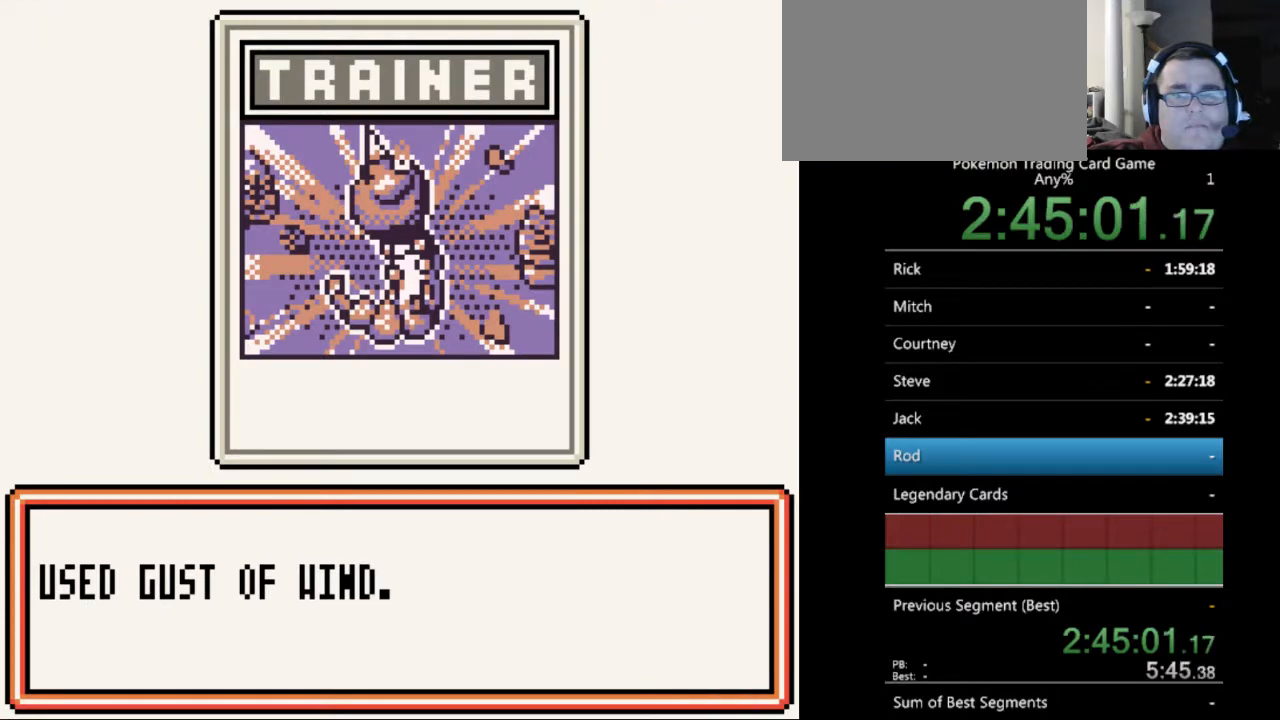
{"buttons": [], "events": [[167, "A", "down"], [267, "A", "up"]]}
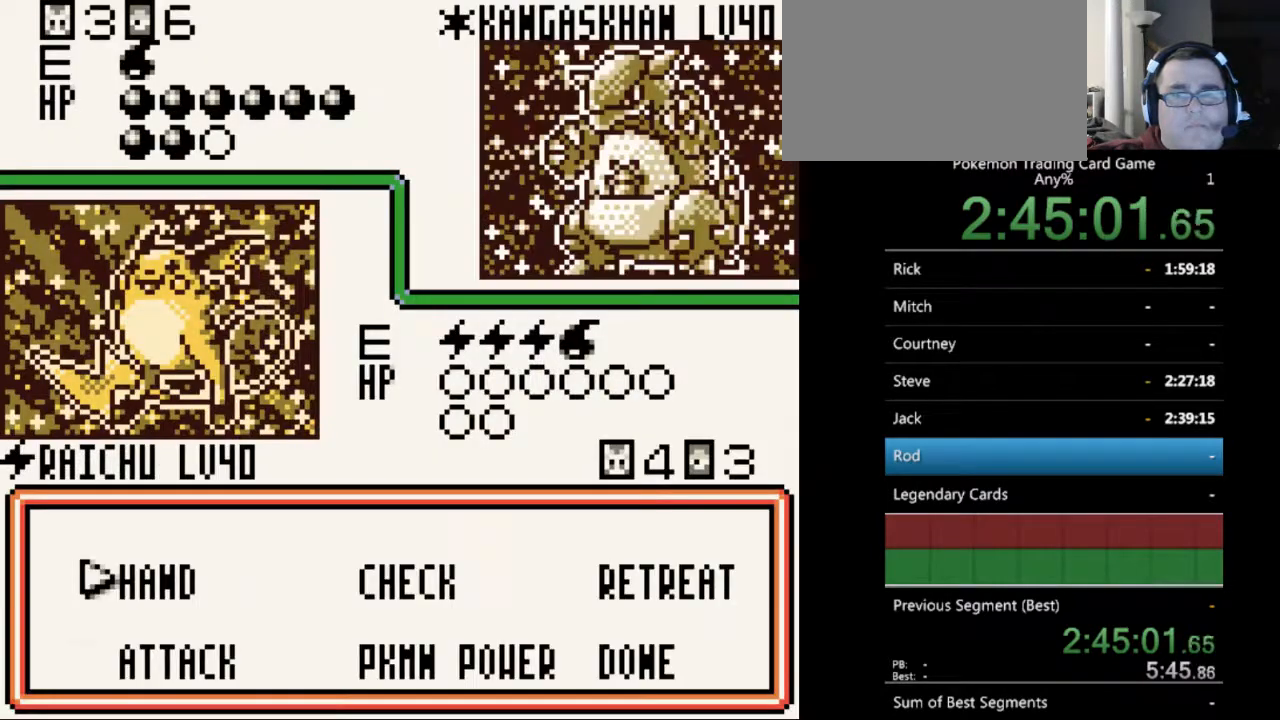
{"buttons": [], "events": []}
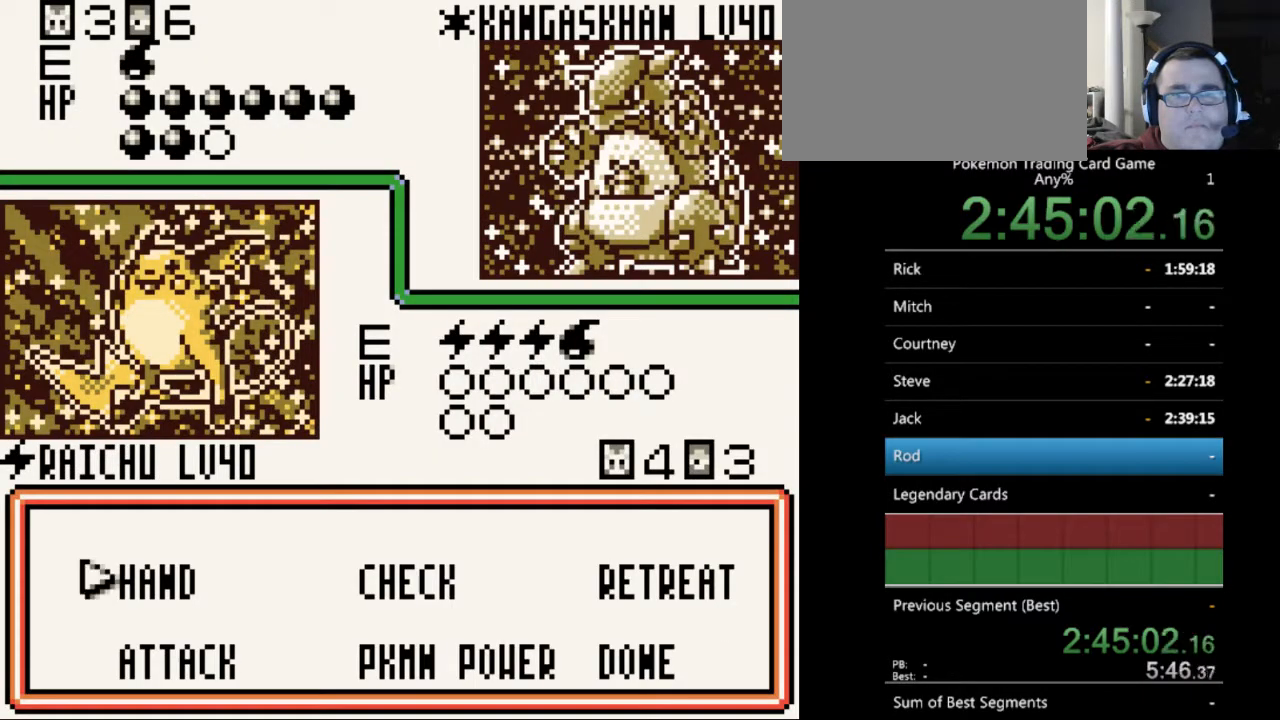
{"buttons": [], "events": [[67, "DPAD_DOWN", "down"], [133, "DPAD_DOWN", "up"], [333, "A", "down"], [433, "A", "up"]]}
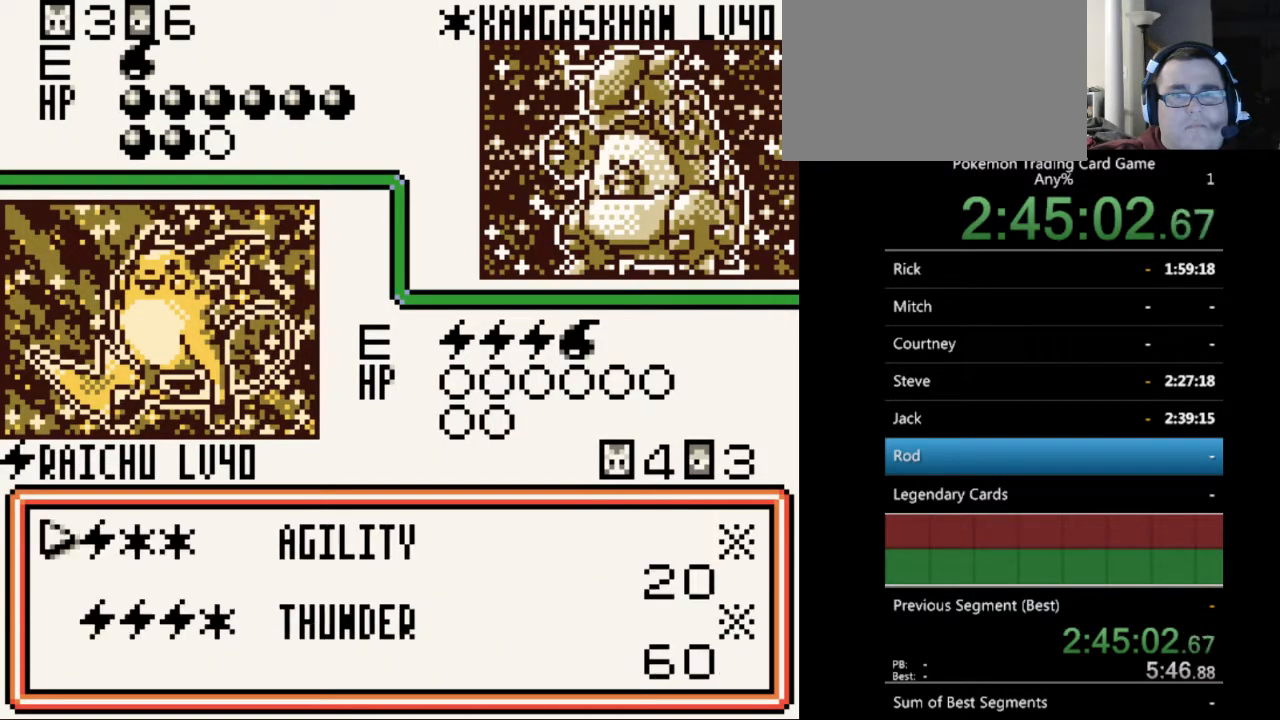
{"buttons": [], "events": [[300, "A", "down"], [400, "A", "up"]]}
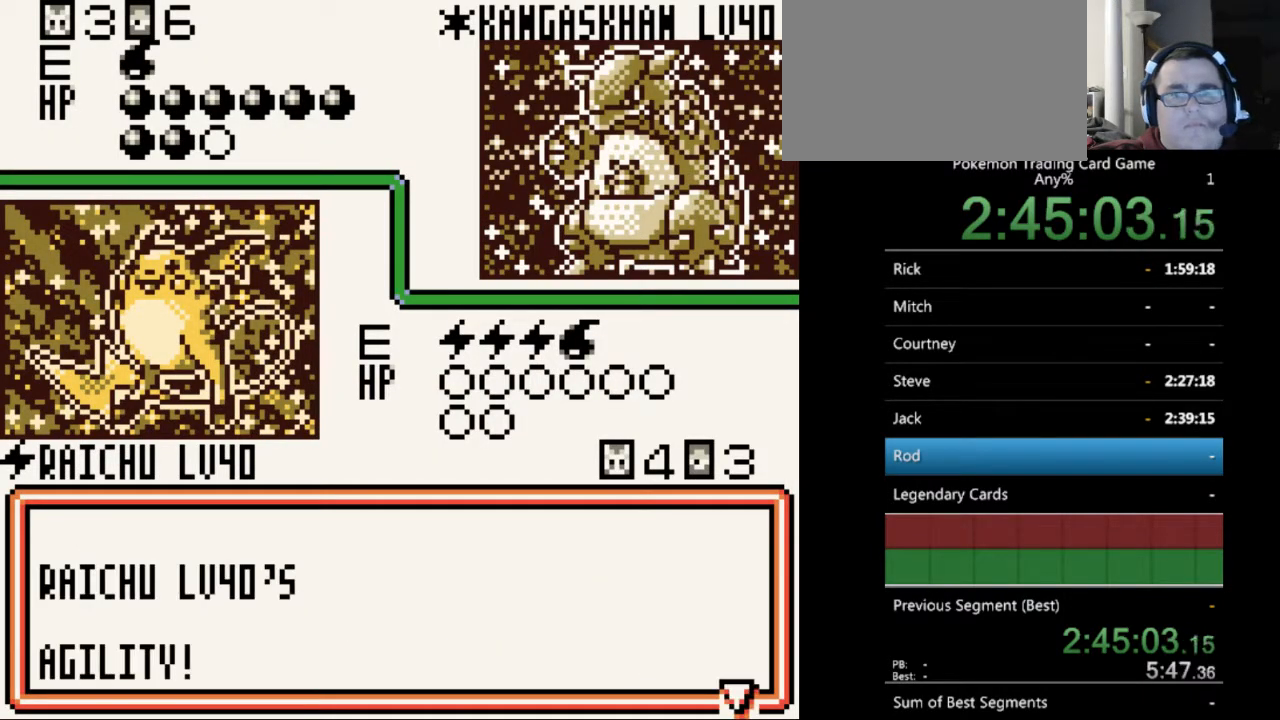
{"buttons": [], "events": [[100, "A", "down"], [200, "A", "up"]]}
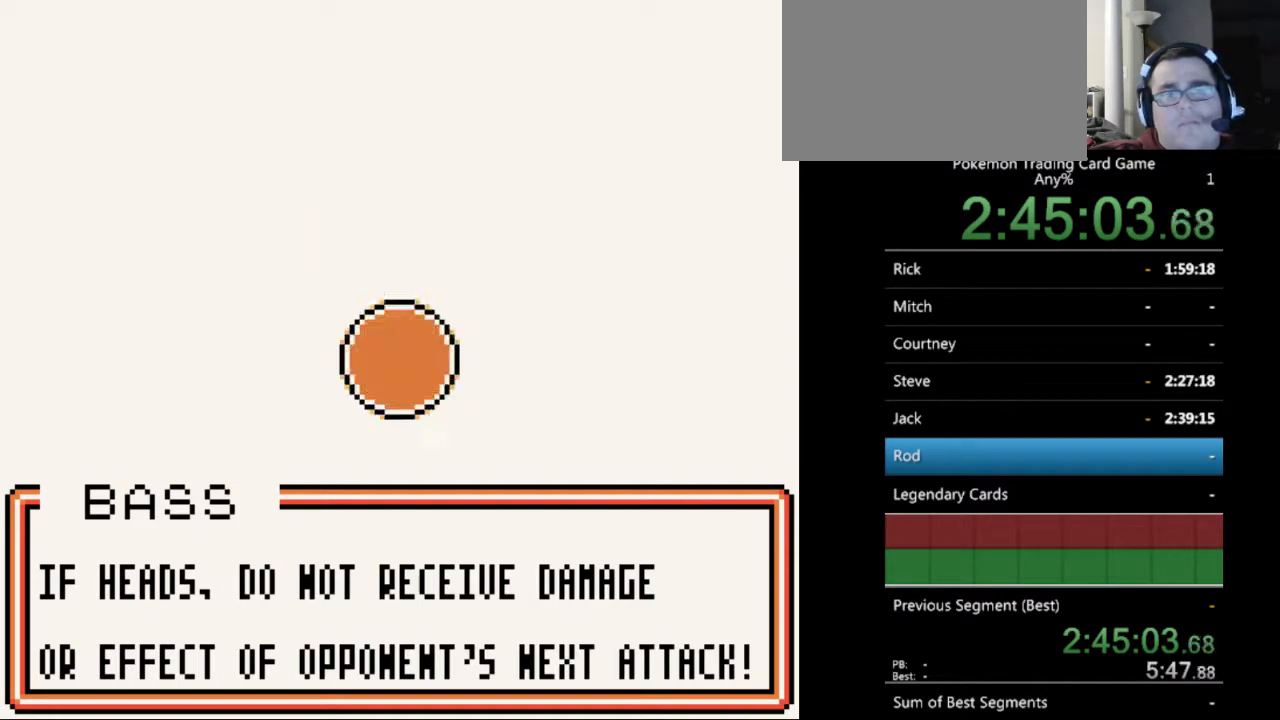
{"buttons": [], "events": [[300, "A", "down"], [400, "A", "up"]]}
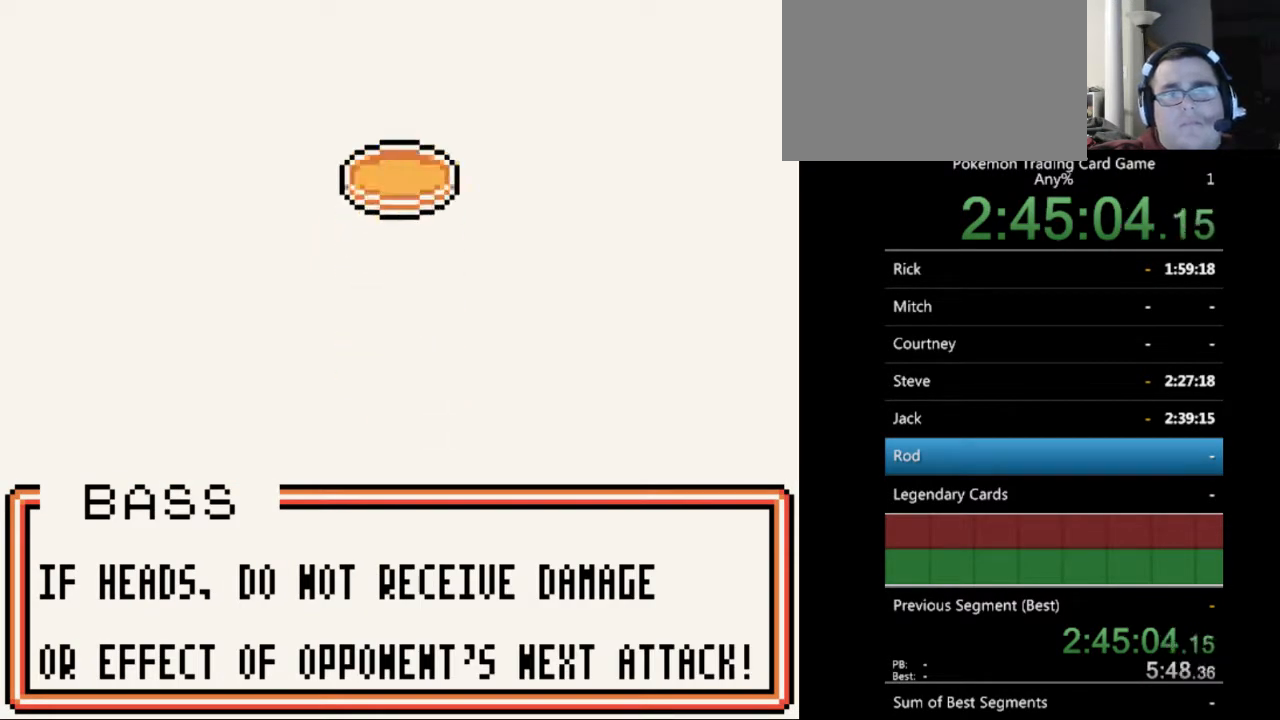
{"buttons": [], "events": []}
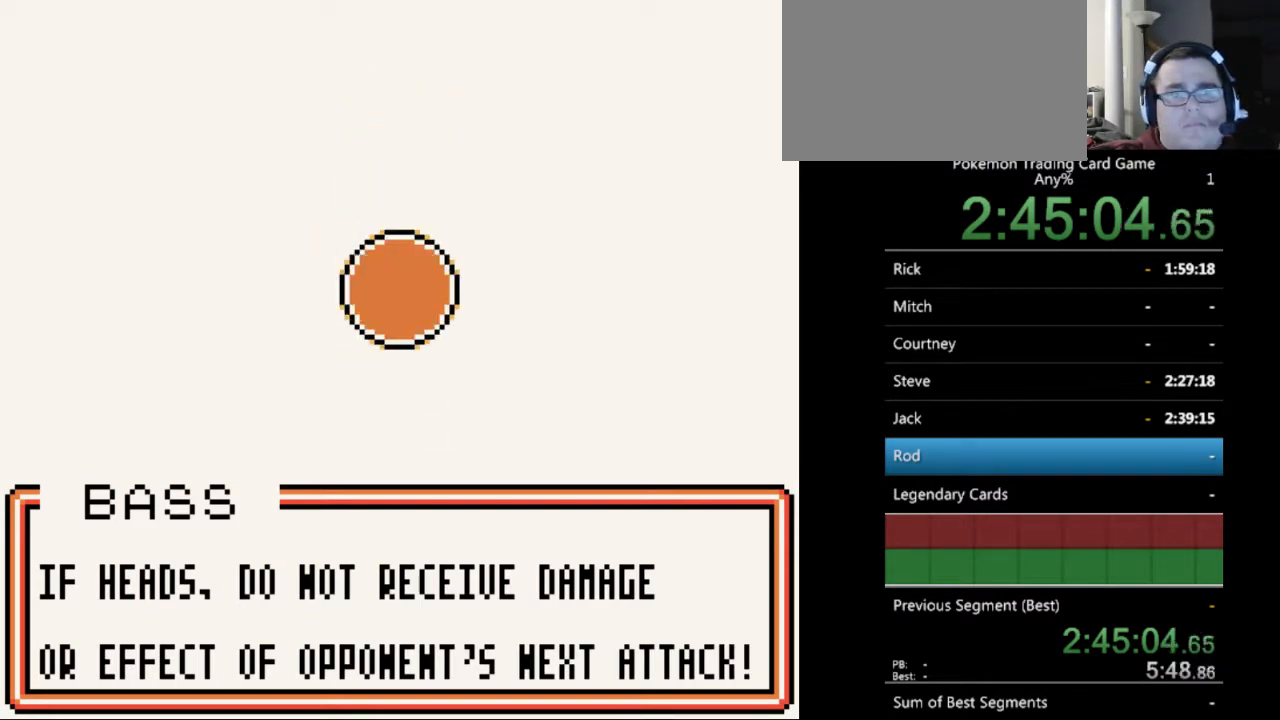
{"buttons": ["A"], "events": [[467, "A", "down"]]}
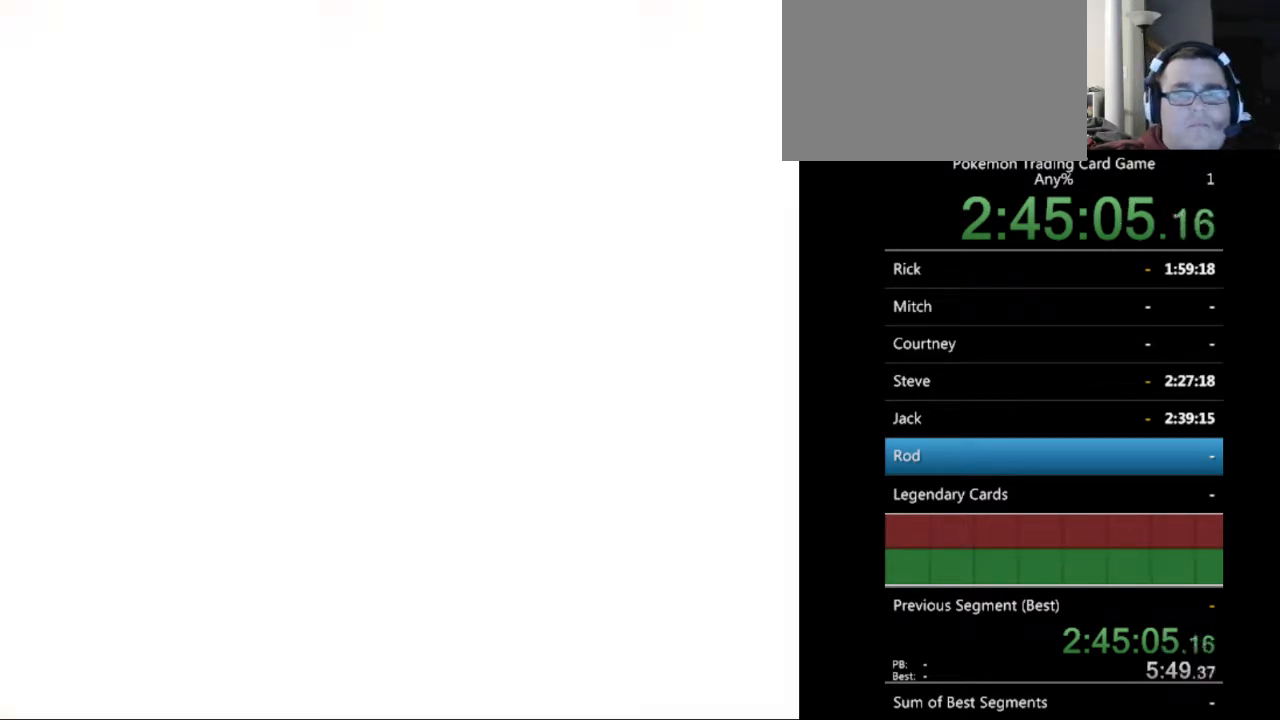
{"buttons": ["A"], "events": [[100, "A", "up"], [167, "A", "down"], [267, "A", "up"], [467, "A", "down"]]}
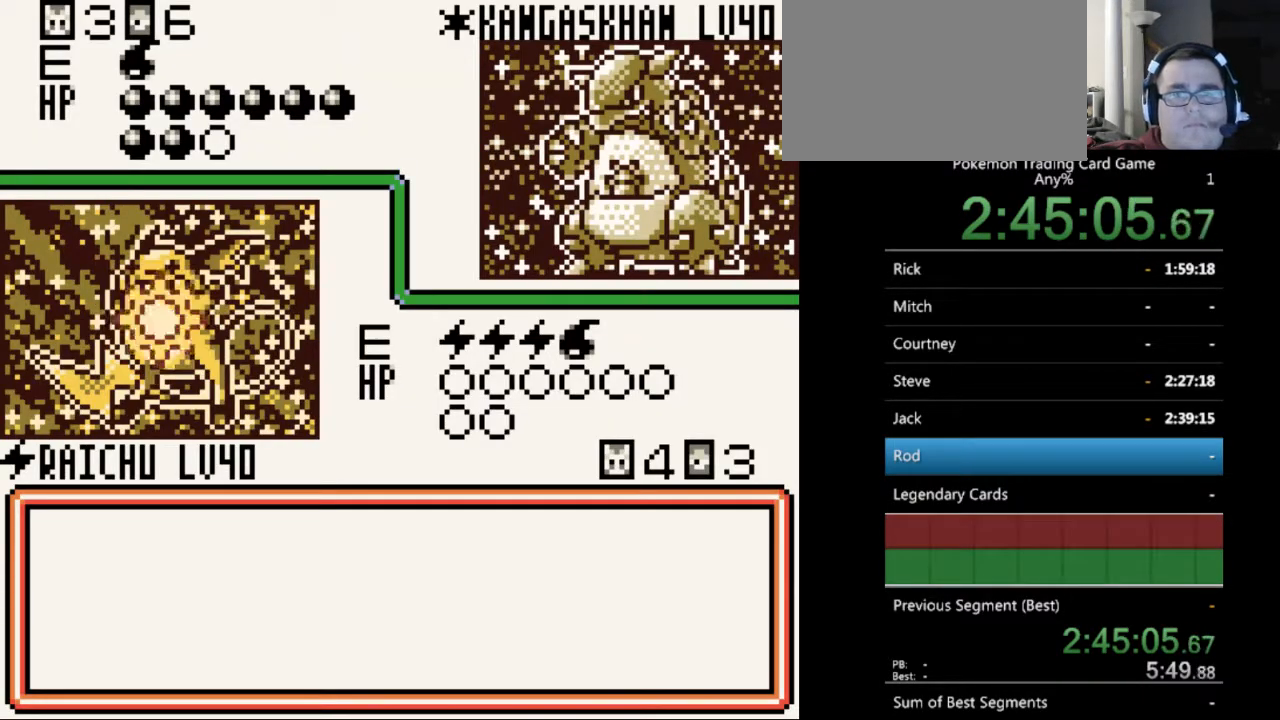
{"buttons": [], "events": [[67, "A", "up"], [367, "A", "down"], [467, "A", "up"]]}
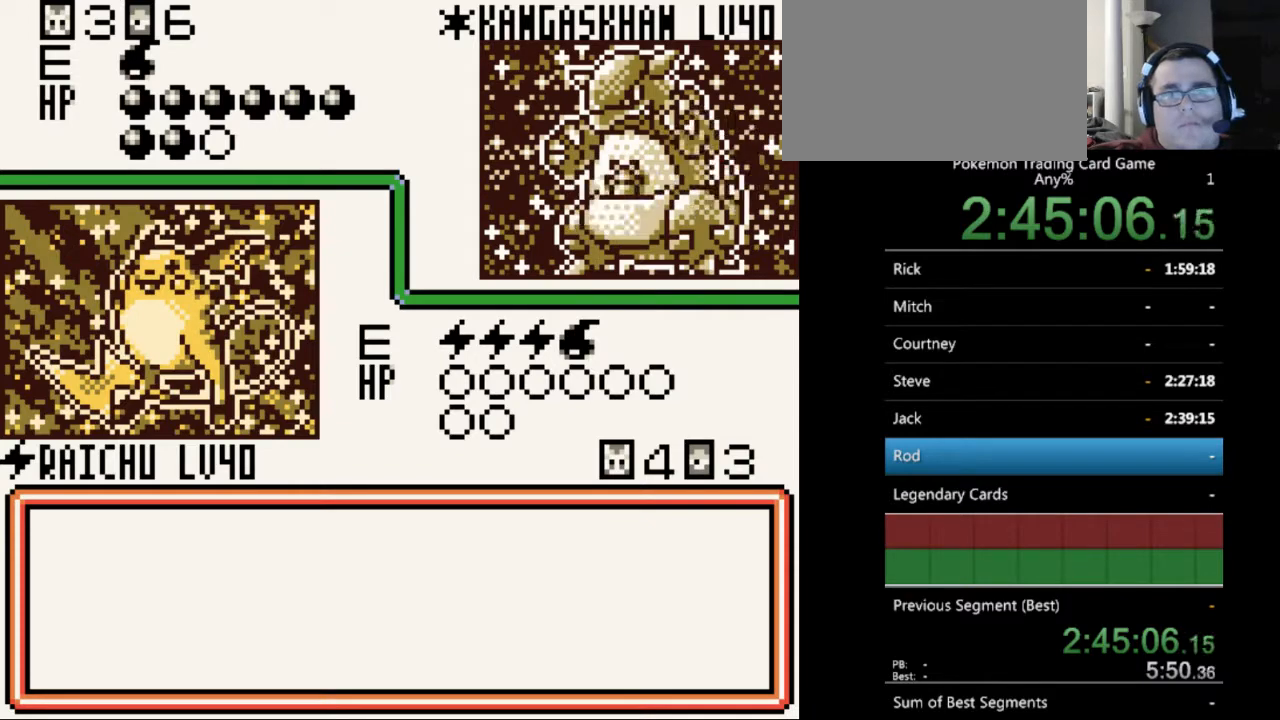
{"buttons": ["A"], "events": [[67, "A", "down"], [200, "A", "up"], [267, "A", "down"], [367, "A", "up"], [433, "A", "down"]]}
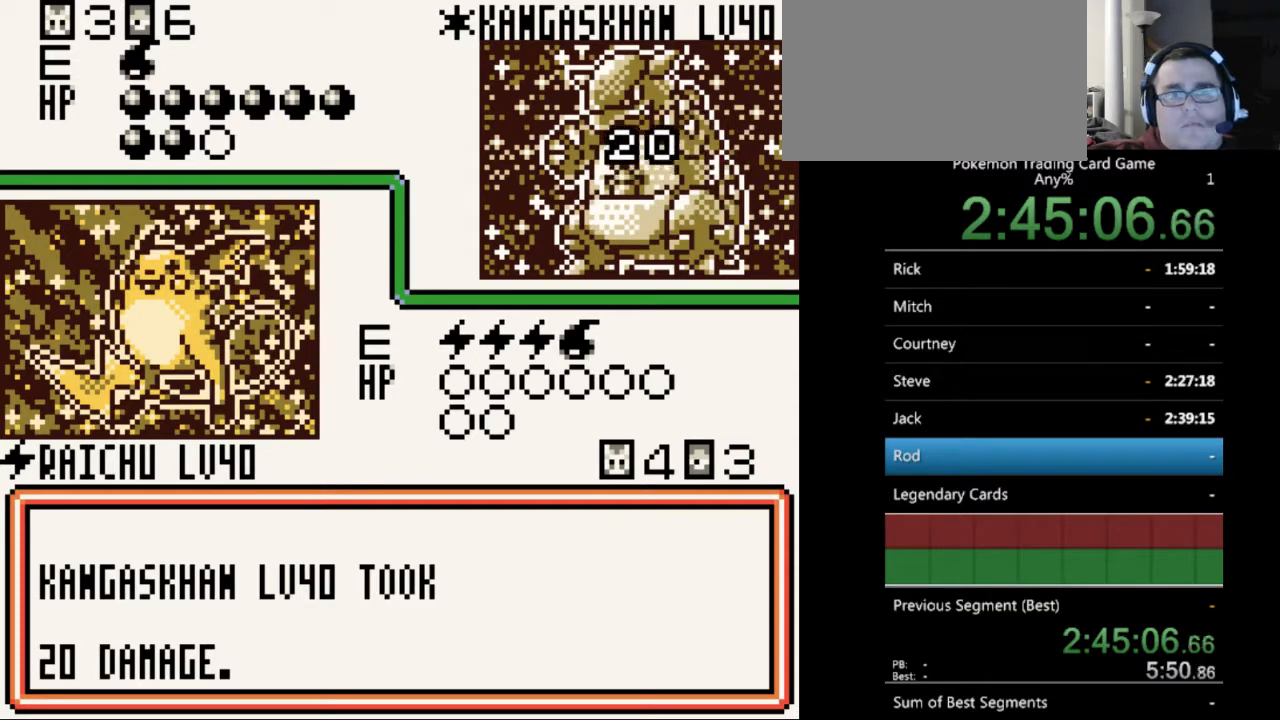
{"buttons": ["A"], "events": [[33, "A", "up"], [133, "A", "down"], [233, "A", "up"], [300, "A", "down"], [400, "A", "up"], [500, "A", "down"]]}
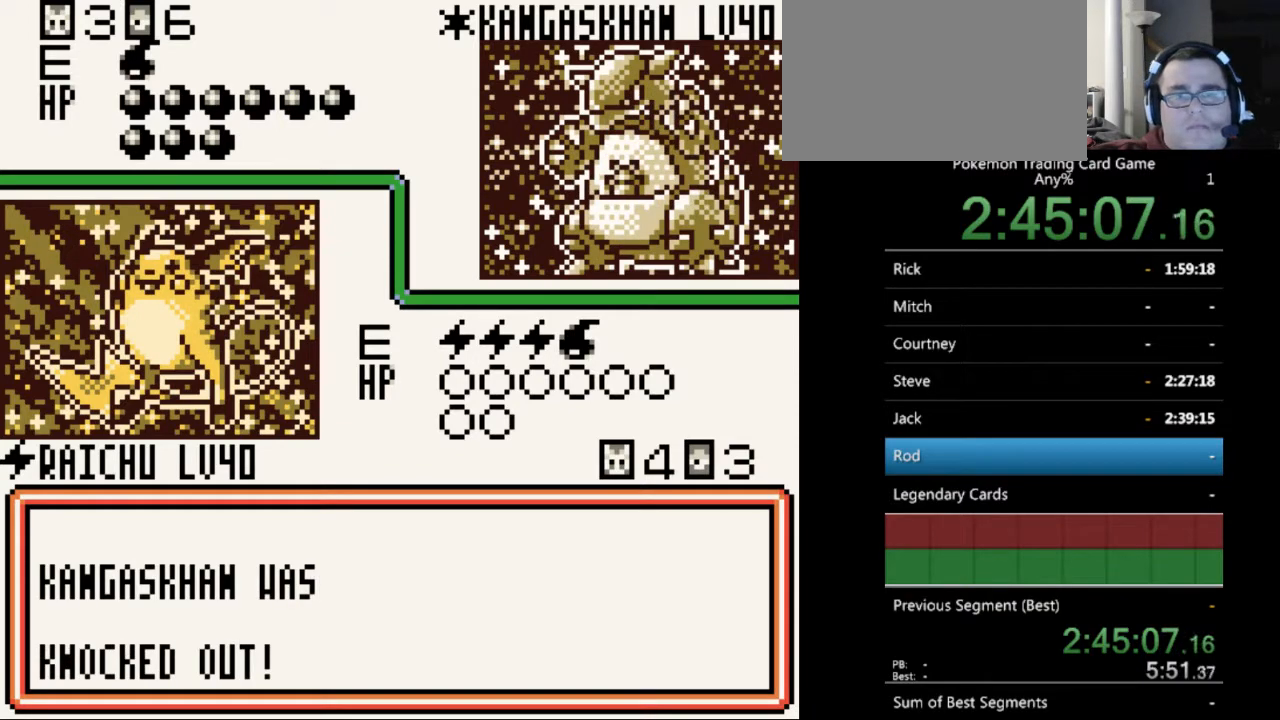
{"buttons": [], "events": [[67, "A", "up"], [167, "A", "down"], [267, "A", "up"], [333, "A", "down"], [433, "A", "up"]]}